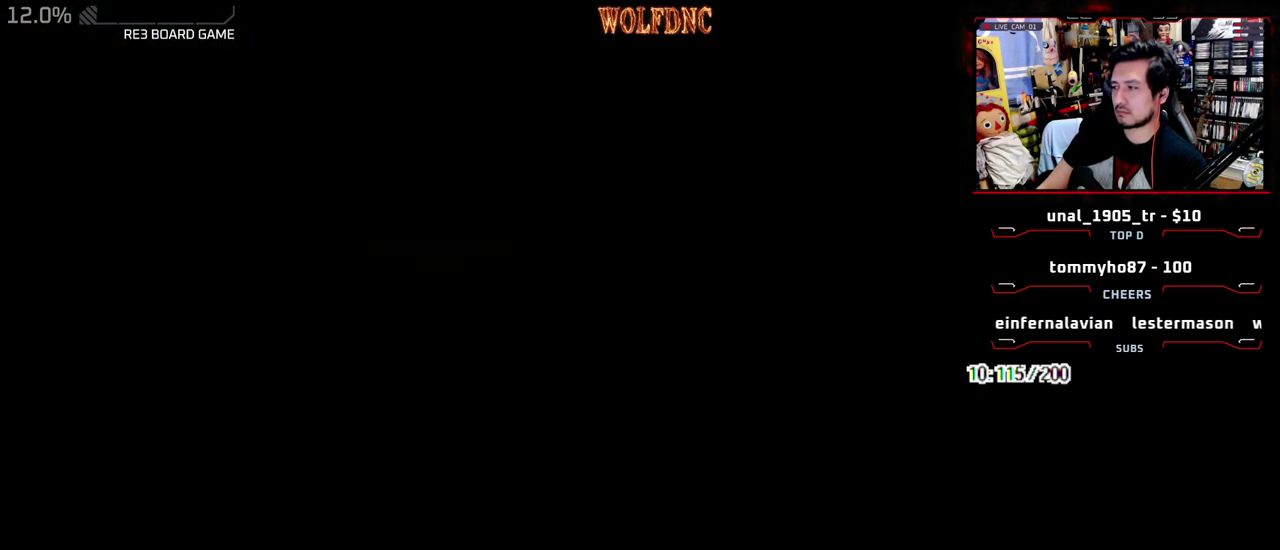
Gameplay with a controller (PlayStation layout); each line is a JSON object with the inputs held at the frame after it. "events" lists button and stick changes between this image and that frame as [ms after this image, input, new state], when the widget could be followed in between. Not read: L3 R3 SELECT.
{"buttons": [], "events": []}
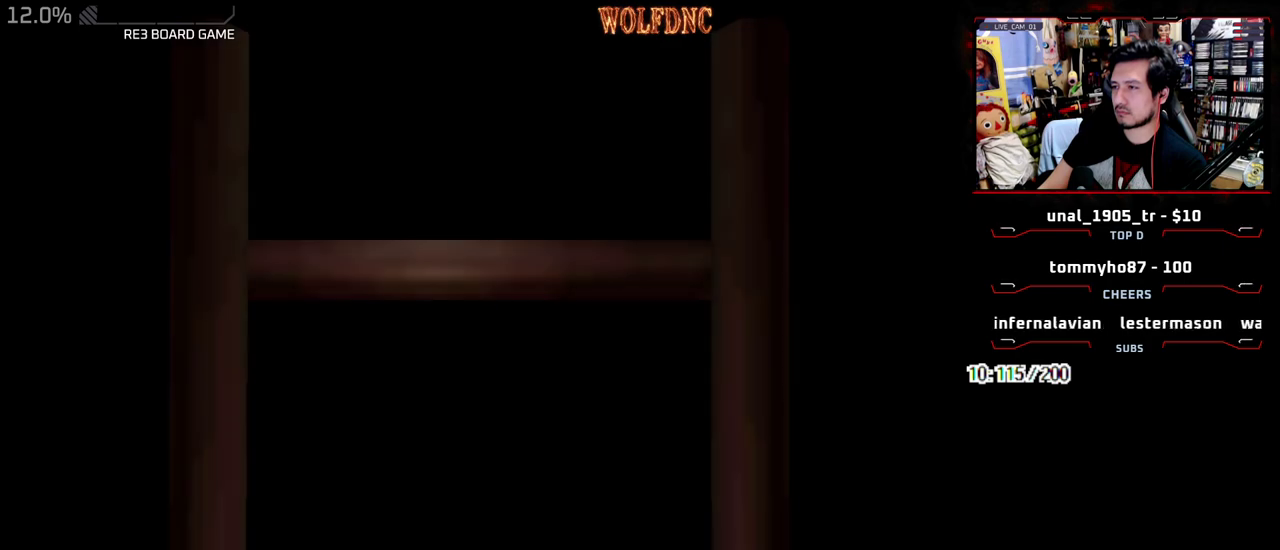
{"buttons": [], "events": []}
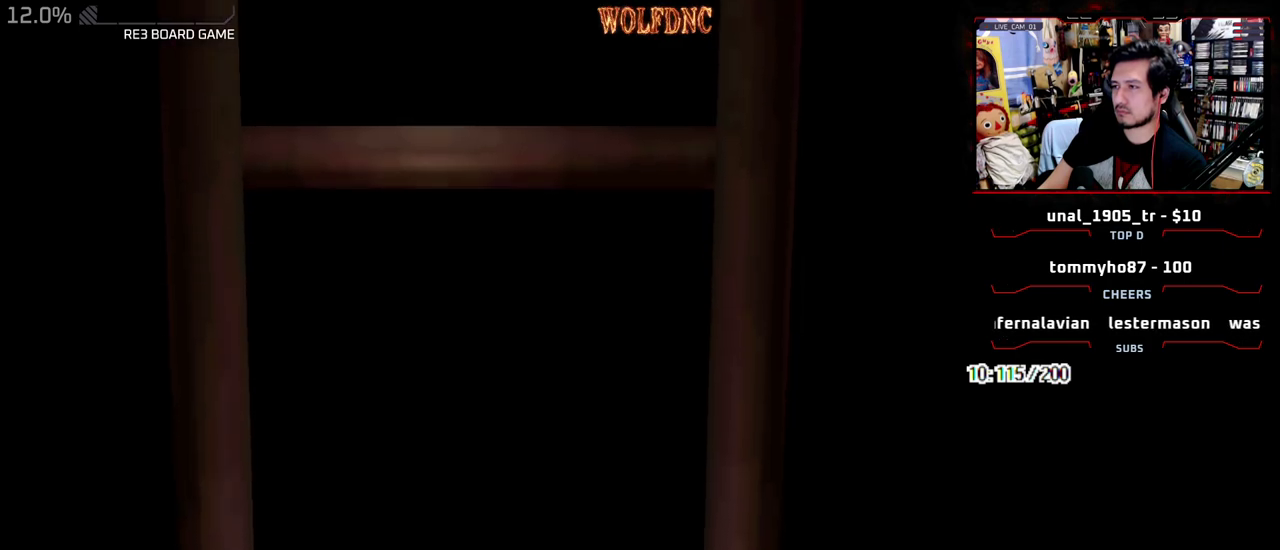
{"buttons": ["CIRCLE"], "events": [[200, "CIRCLE", "down"], [383, "CIRCLE", "up"], [433, "CIRCLE", "down"]]}
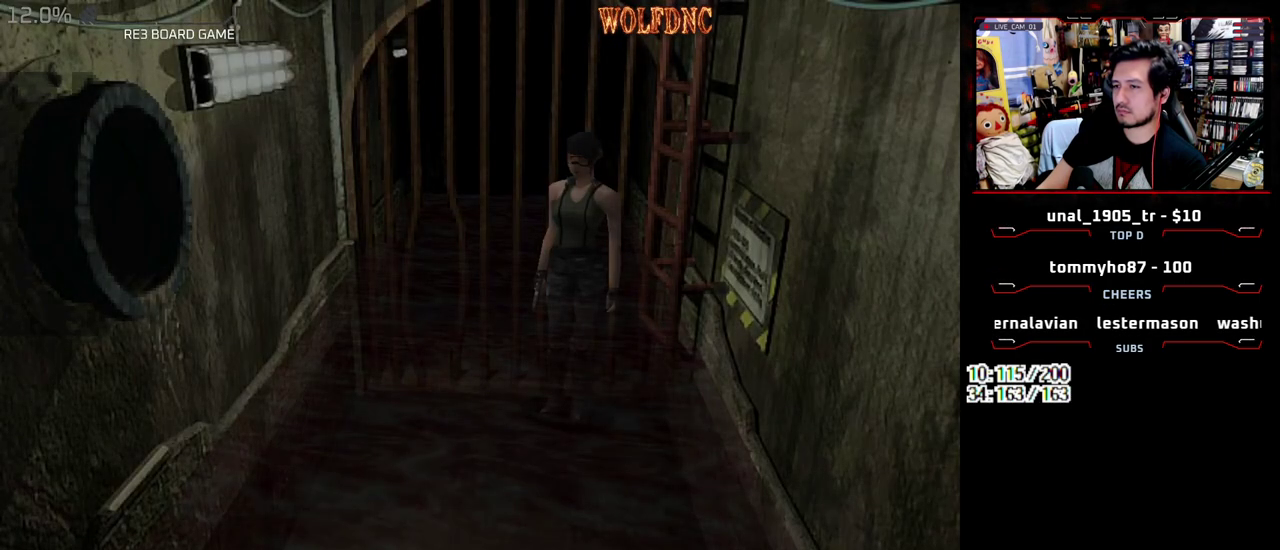
{"buttons": ["CROSS"], "events": [[17, "CIRCLE", "up"], [400, "CROSS", "down"]]}
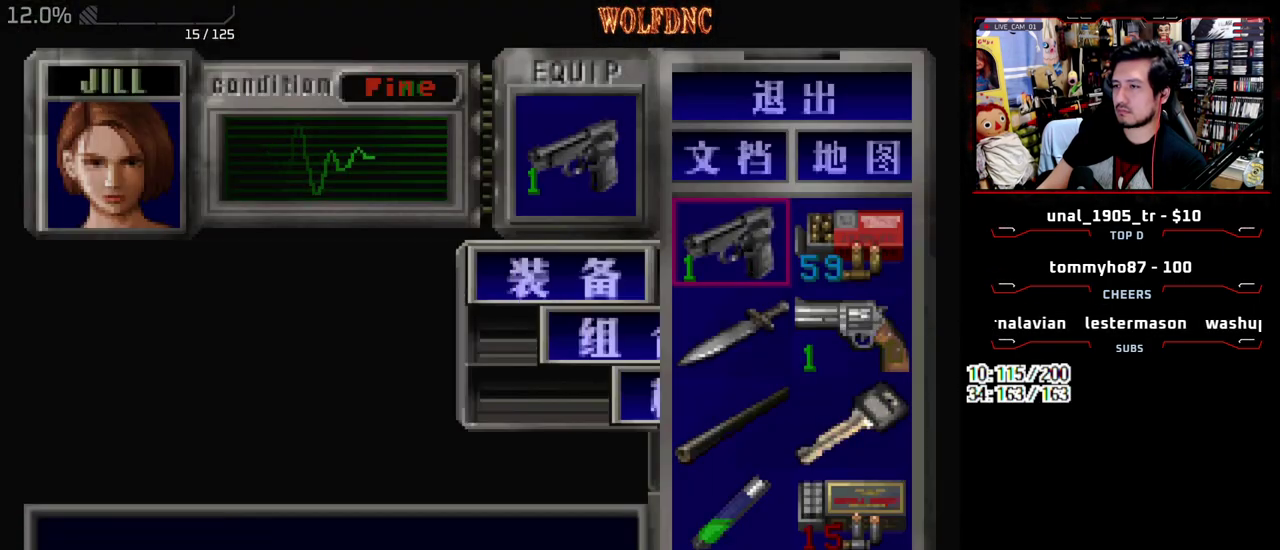
{"buttons": [], "events": [[33, "CROSS", "up"], [83, "DPAD_DOWN", "down"], [183, "CROSS", "down"], [183, "DPAD_DOWN", "up"], [283, "CROSS", "up"], [317, "DPAD_RIGHT", "down"], [417, "DPAD_RIGHT", "up"]]}
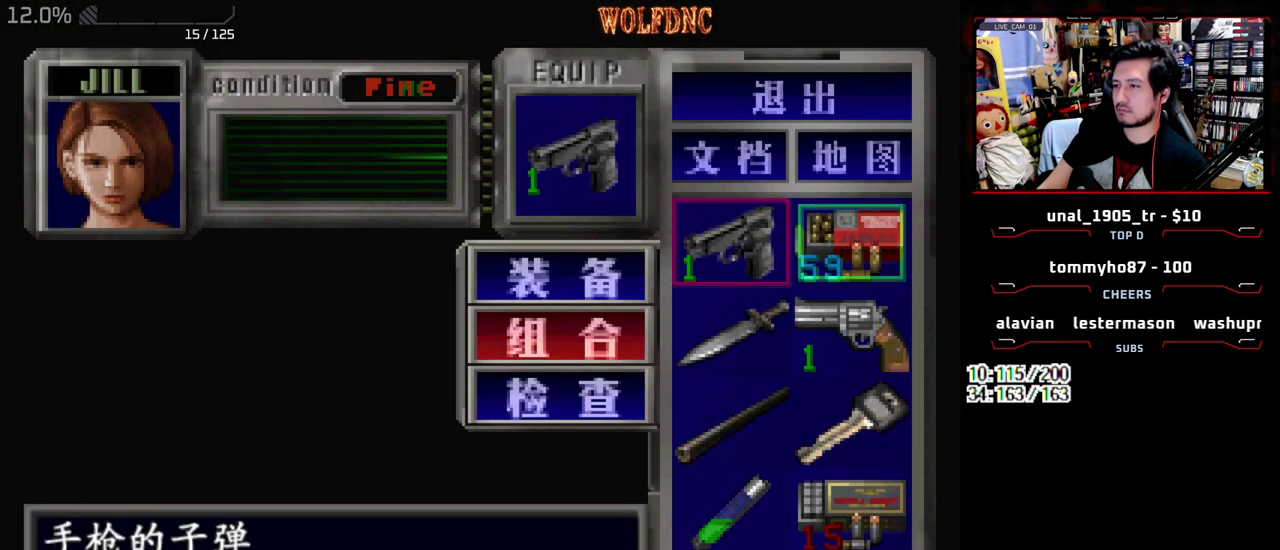
{"buttons": [], "events": []}
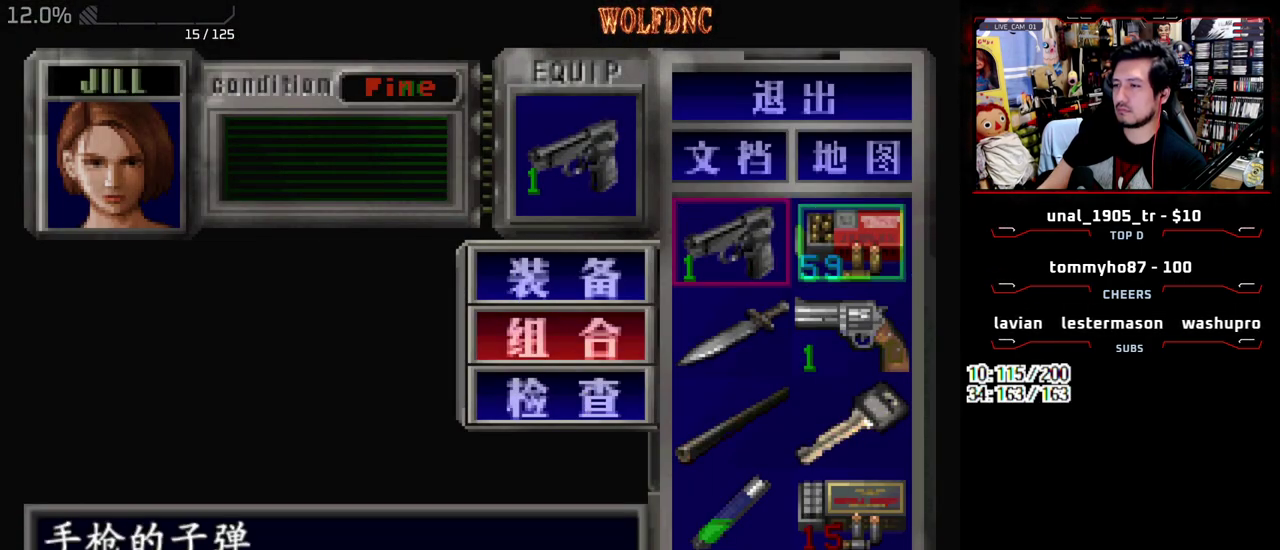
{"buttons": [], "events": []}
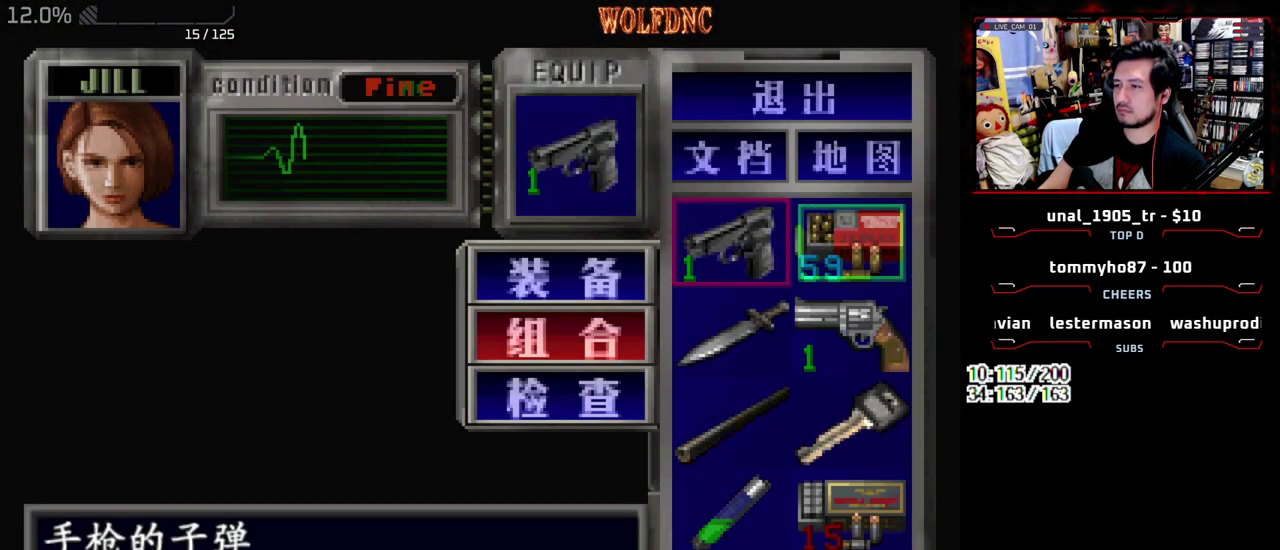
{"buttons": [], "events": []}
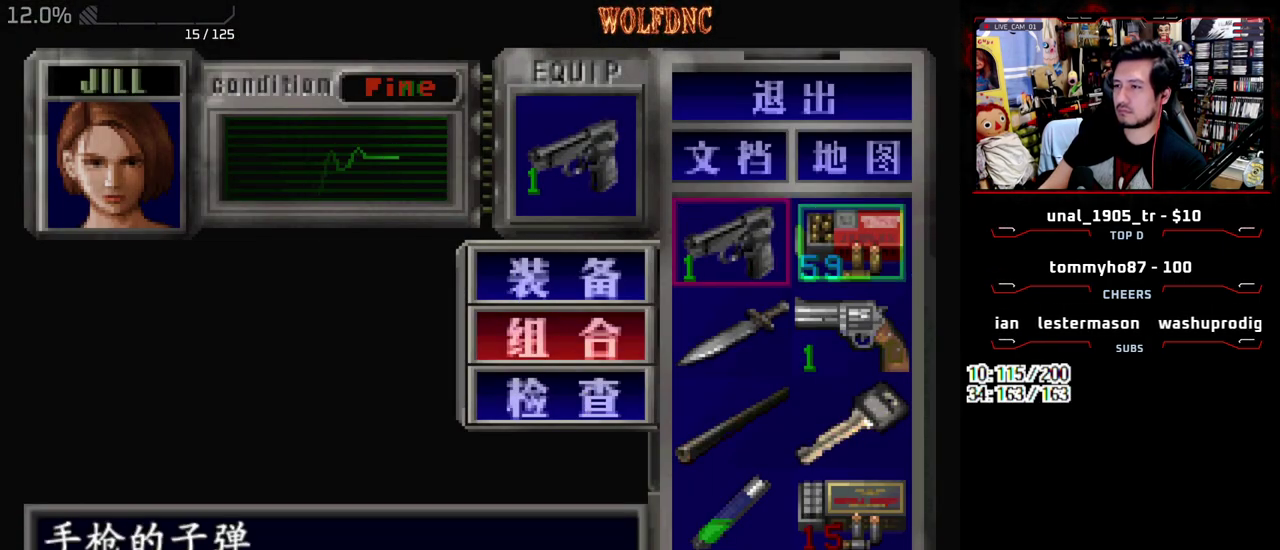
{"buttons": [], "events": []}
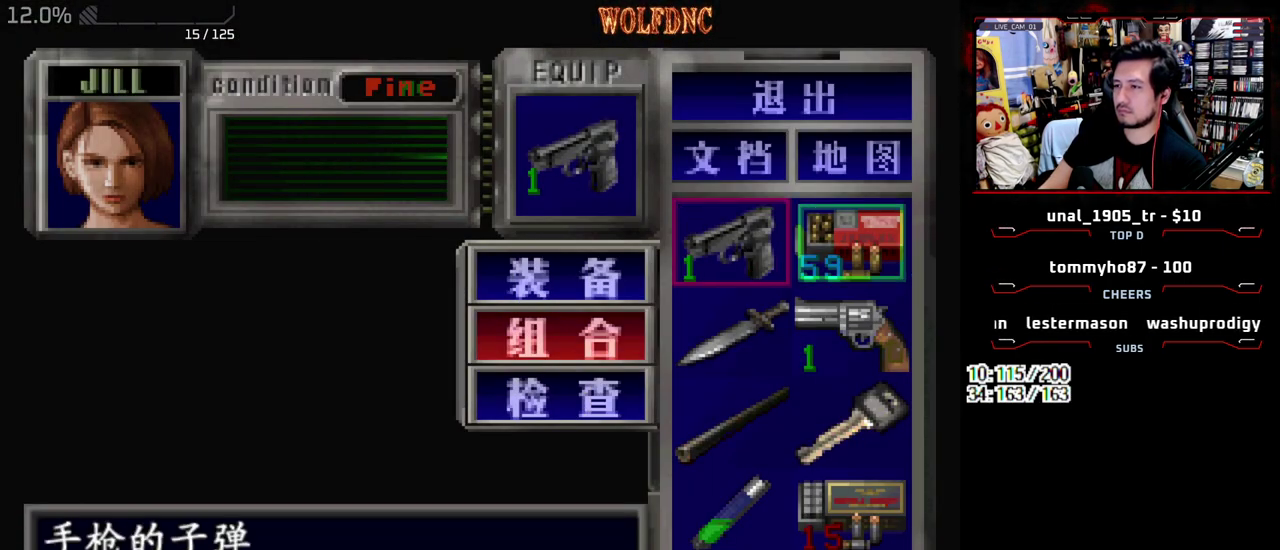
{"buttons": [], "events": [[67, "CROSS", "down"], [167, "CROSS", "up"], [300, "SQUARE", "down"], [450, "SQUARE", "up"]]}
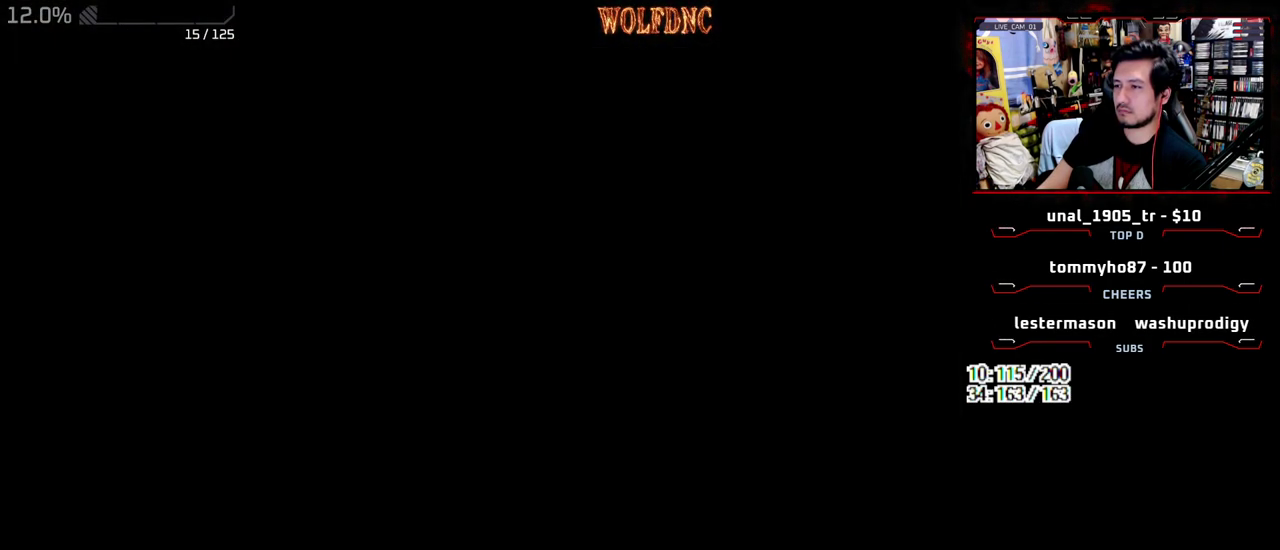
{"buttons": ["CROSS", "R1"], "events": [[83, "R1", "down"], [267, "CROSS", "down"]]}
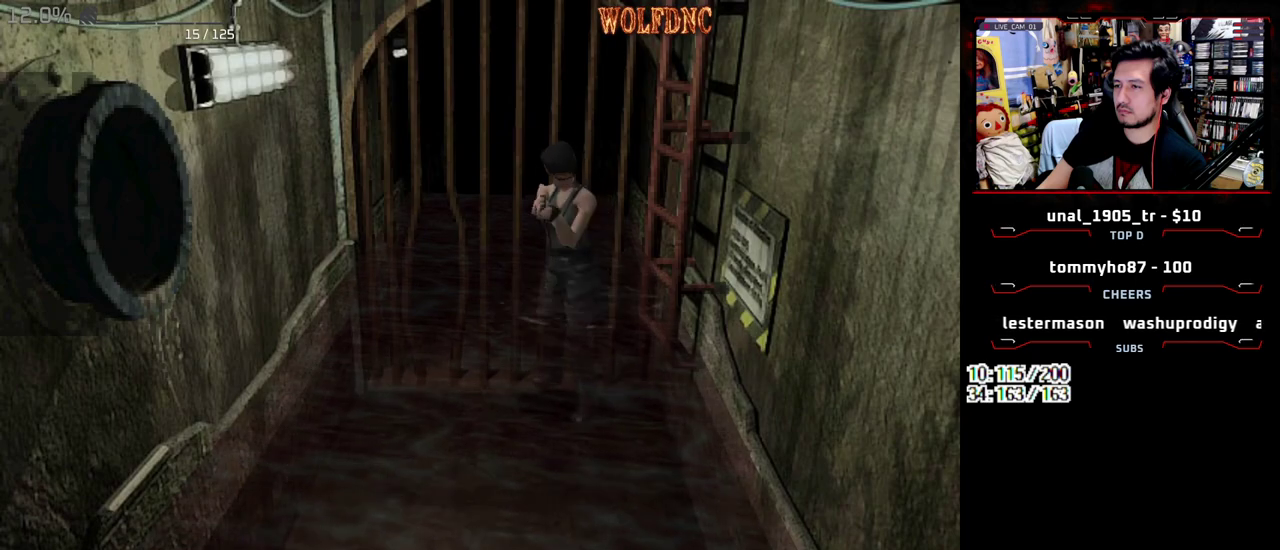
{"buttons": ["R1"], "events": [[150, "CROSS", "up"], [250, "CROSS", "down"], [433, "CROSS", "up"]]}
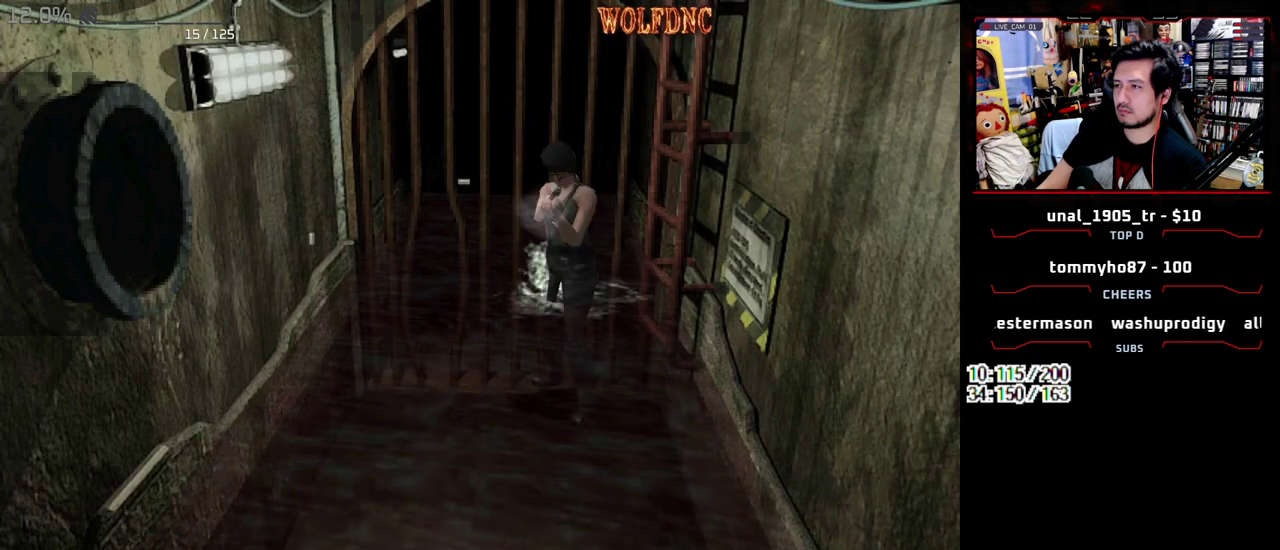
{"buttons": ["CROSS", "R1"], "events": [[500, "CROSS", "down"]]}
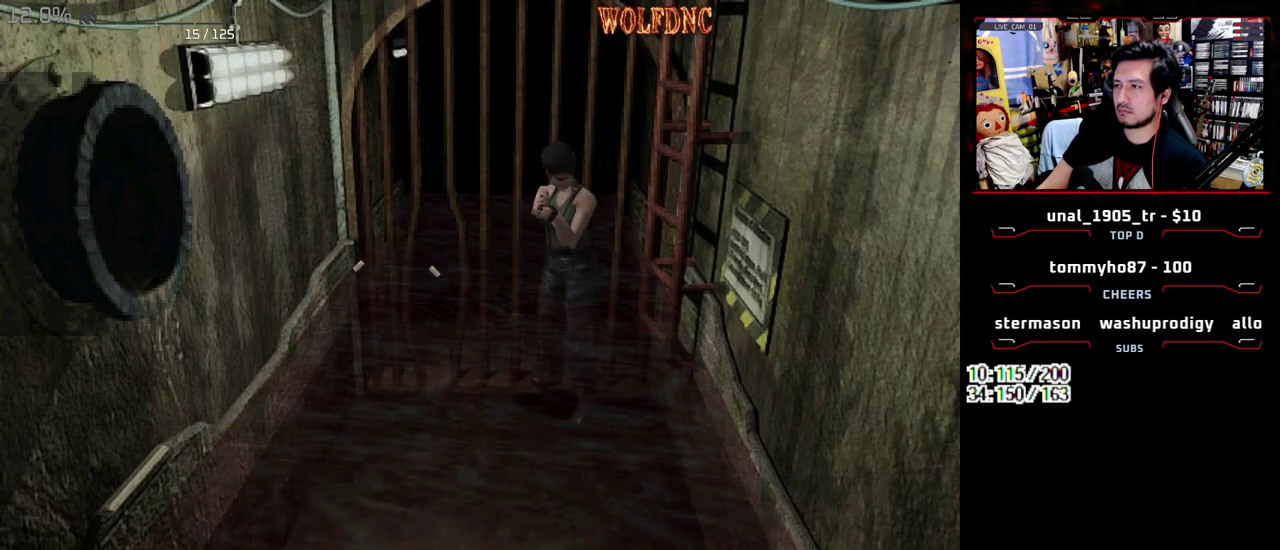
{"buttons": ["CROSS", "R1"], "events": []}
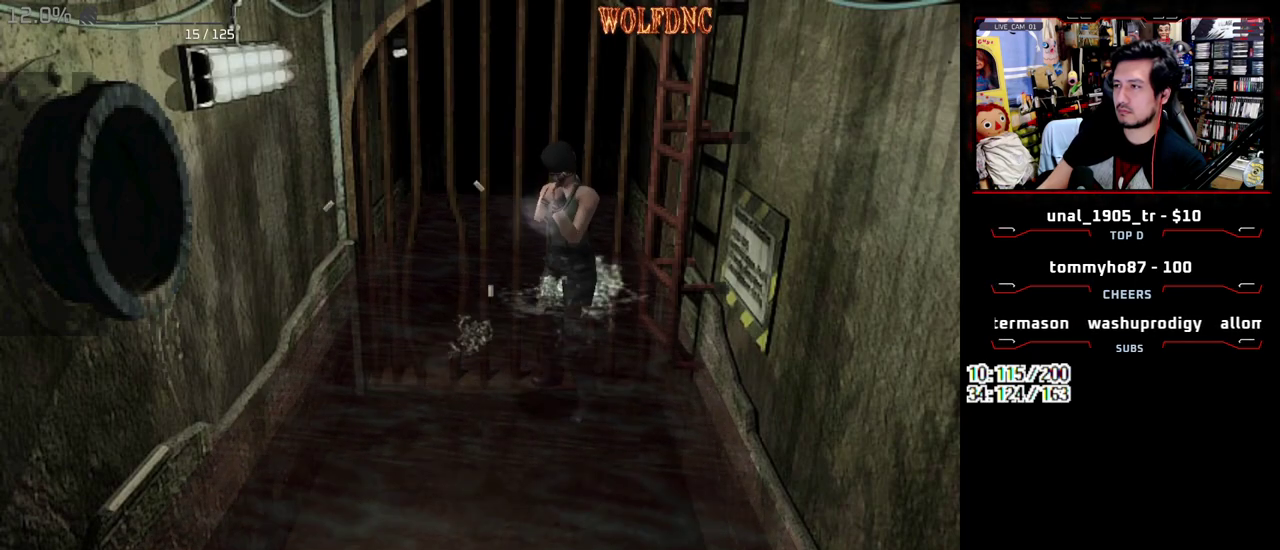
{"buttons": ["CROSS", "R1"], "events": []}
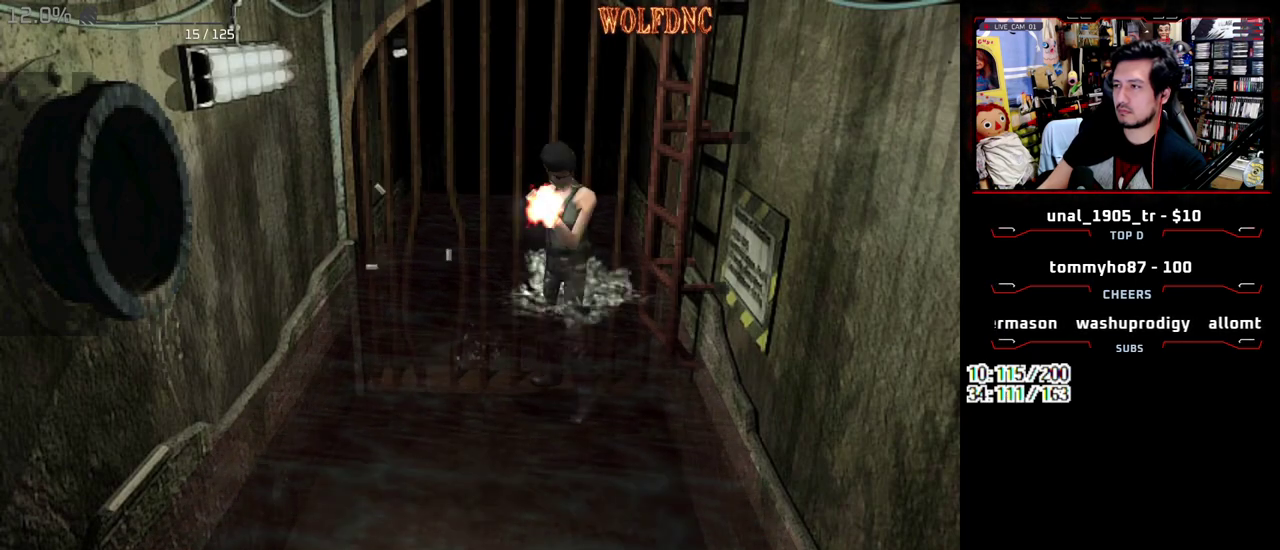
{"buttons": ["CROSS", "R1"], "events": []}
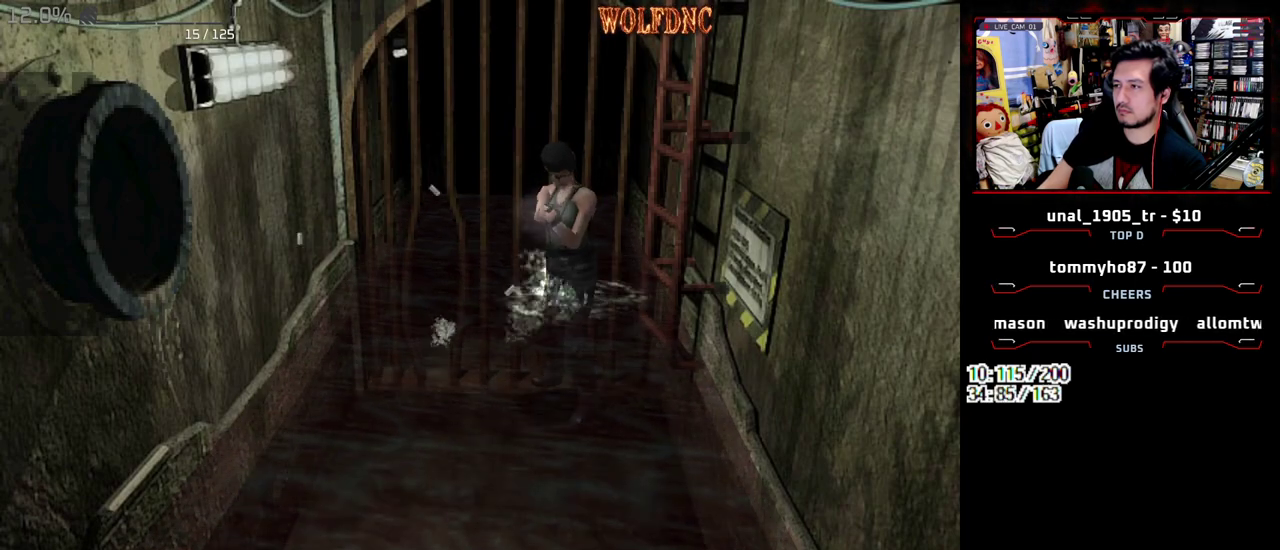
{"buttons": ["CROSS", "R1"], "events": []}
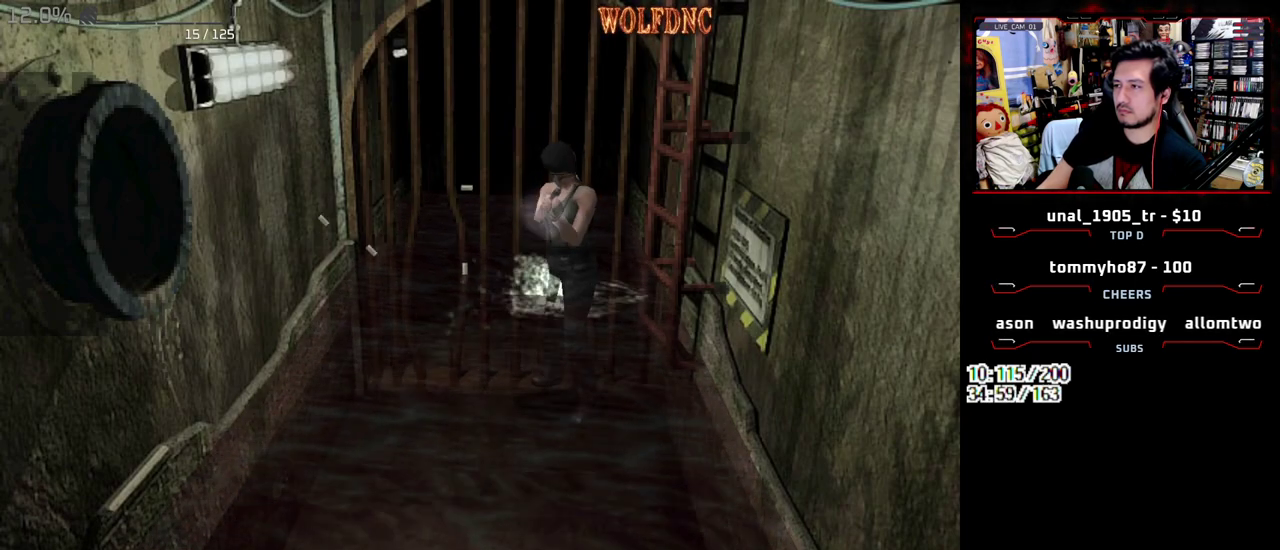
{"buttons": ["CROSS", "R1"], "events": []}
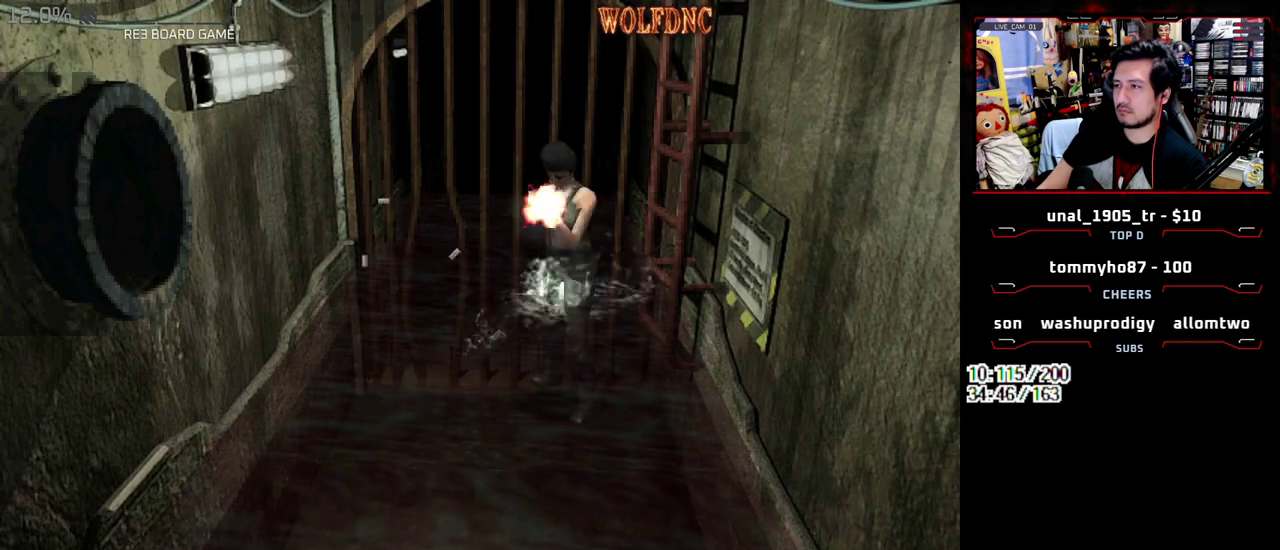
{"buttons": ["R1"], "events": [[500, "CROSS", "up"]]}
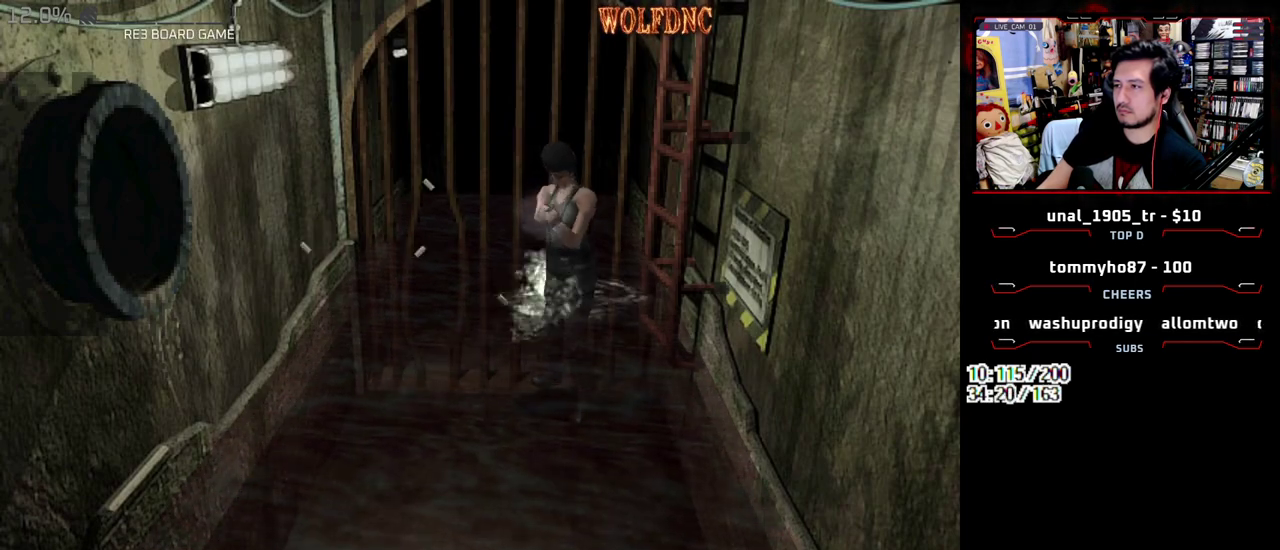
{"buttons": ["CROSS", "R1"], "events": [[33, "CROSS", "down"], [233, "CROSS", "up"], [317, "CROSS", "down"]]}
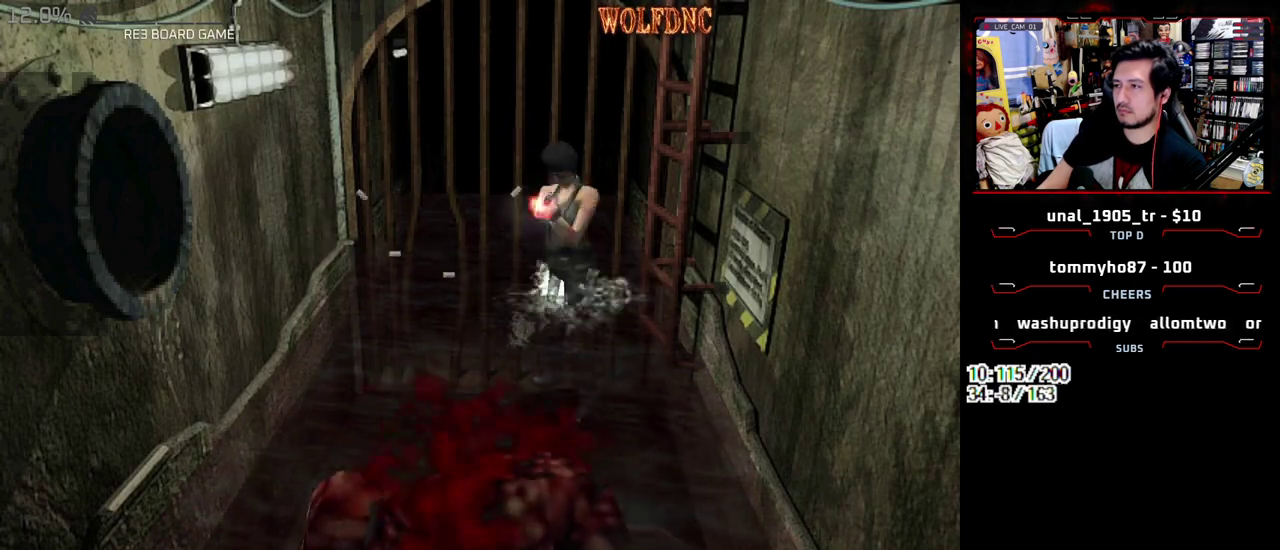
{"buttons": [], "events": [[17, "CROSS", "up"], [433, "R1", "up"]]}
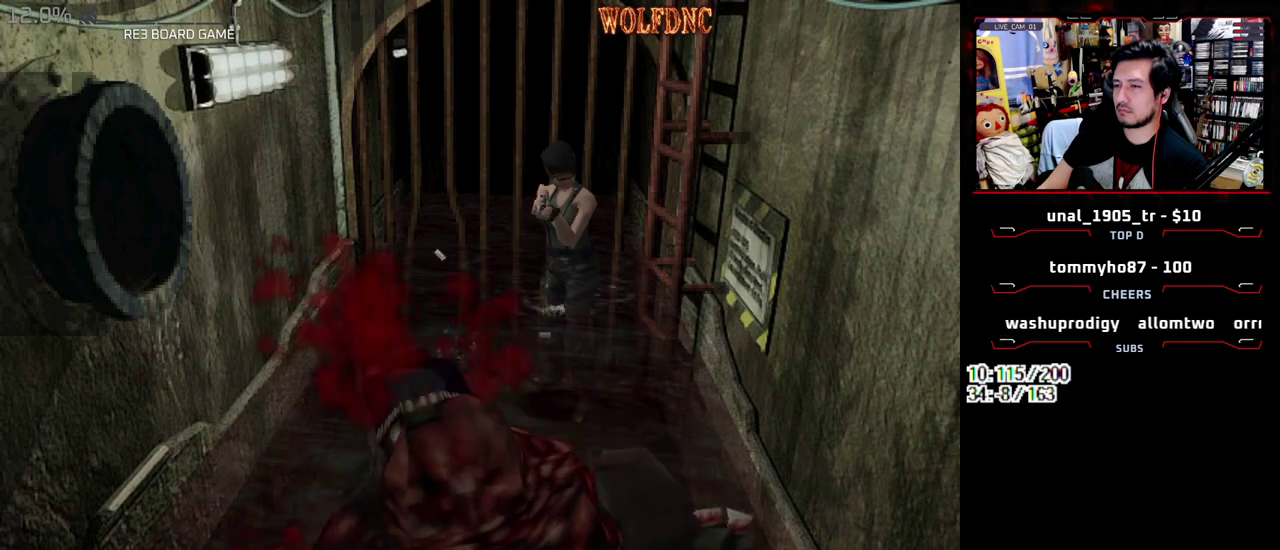
{"buttons": ["SQUARE", "DPAD_UP", "DPAD_RIGHT"], "events": [[117, "DPAD_UP", "down"], [117, "SQUARE", "down"], [400, "DPAD_RIGHT", "down"]]}
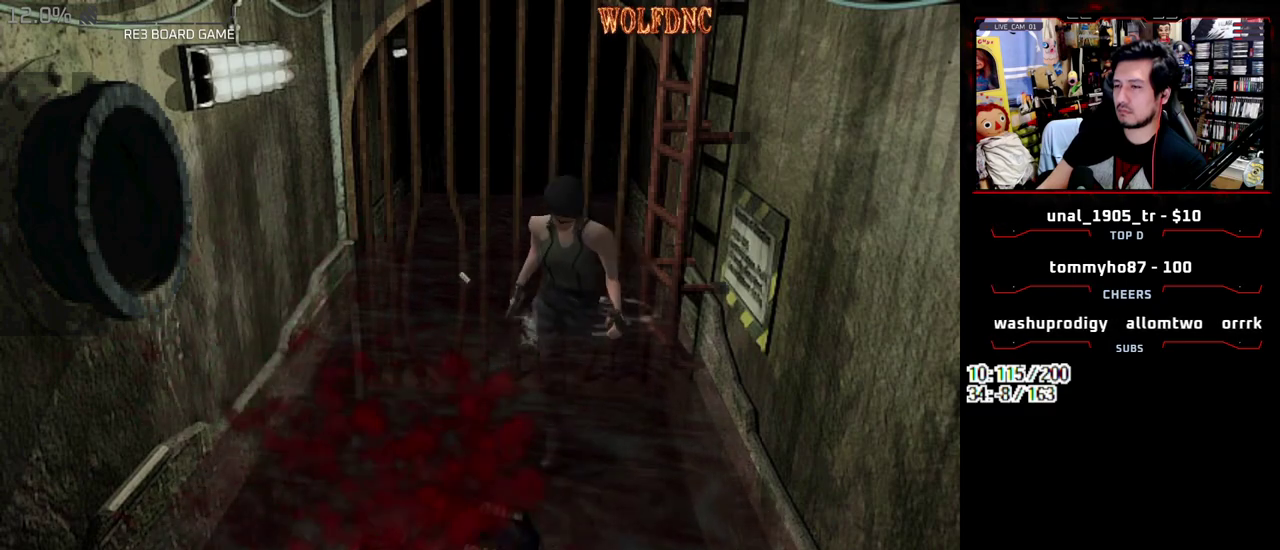
{"buttons": ["SQUARE", "DPAD_UP", "DPAD_LEFT"], "events": [[33, "DPAD_RIGHT", "up"], [83, "DPAD_LEFT", "down"]]}
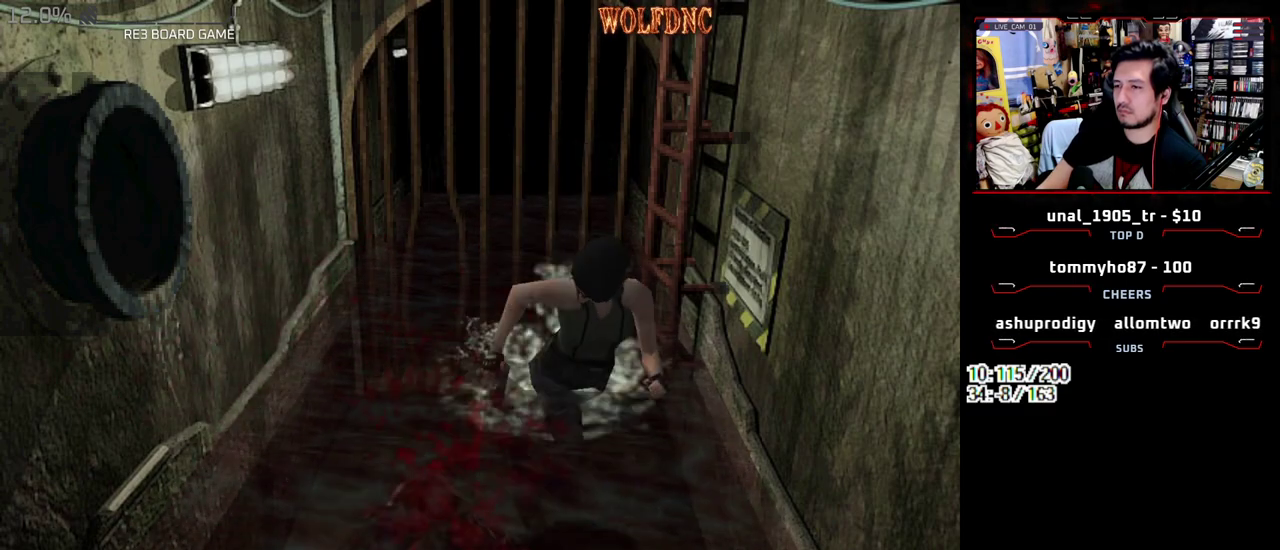
{"buttons": ["CIRCLE"], "events": [[17, "DPAD_LEFT", "up"], [50, "DPAD_RIGHT", "down"], [333, "CIRCLE", "down"], [333, "DPAD_RIGHT", "up"], [433, "CIRCLE", "up"], [483, "CIRCLE", "down"], [483, "DPAD_UP", "up"], [483, "SQUARE", "up"]]}
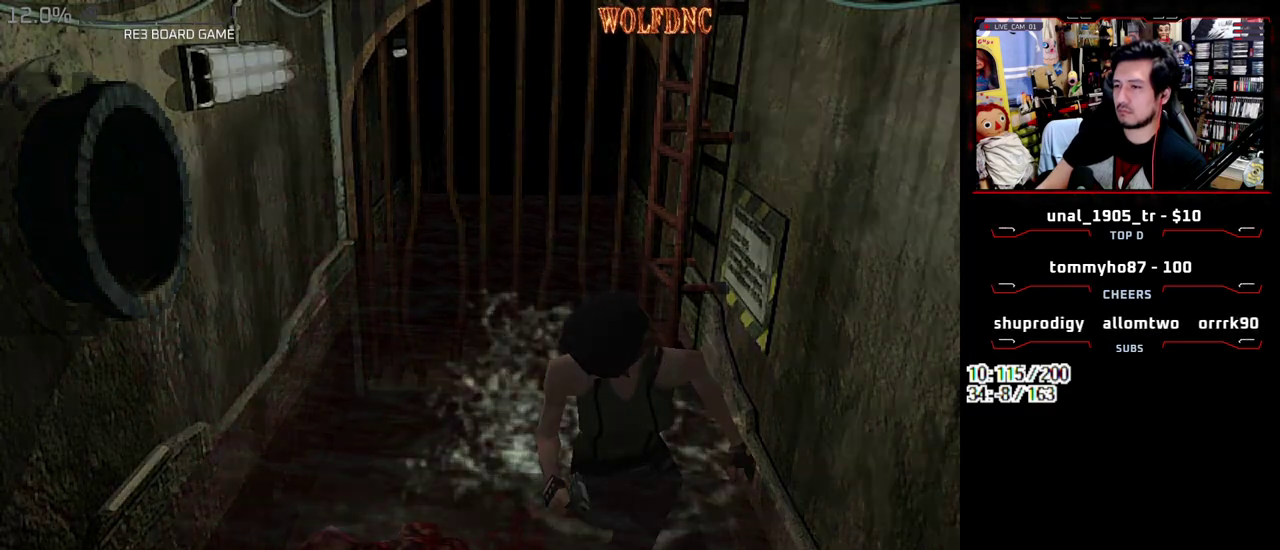
{"buttons": ["CROSS"], "events": [[67, "CIRCLE", "up"], [450, "CROSS", "down"]]}
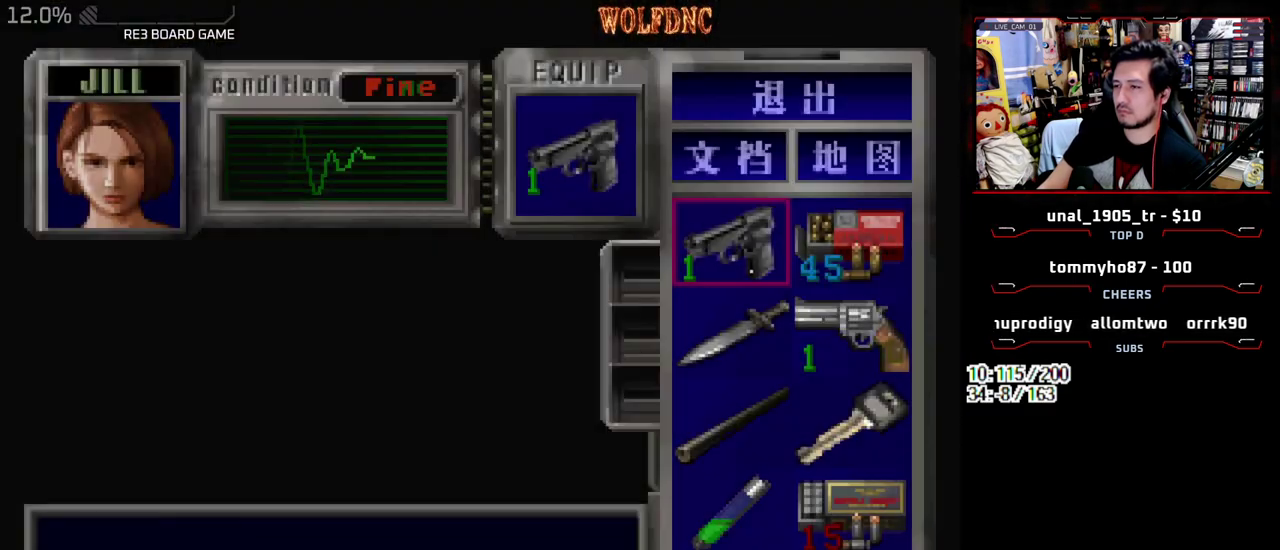
{"buttons": [], "events": [[83, "CROSS", "up"], [133, "DPAD_DOWN", "down"], [183, "CROSS", "down"], [233, "DPAD_DOWN", "up"], [283, "CROSS", "up"], [283, "DPAD_RIGHT", "down"], [367, "CROSS", "down"], [417, "DPAD_RIGHT", "up"], [467, "CROSS", "up"]]}
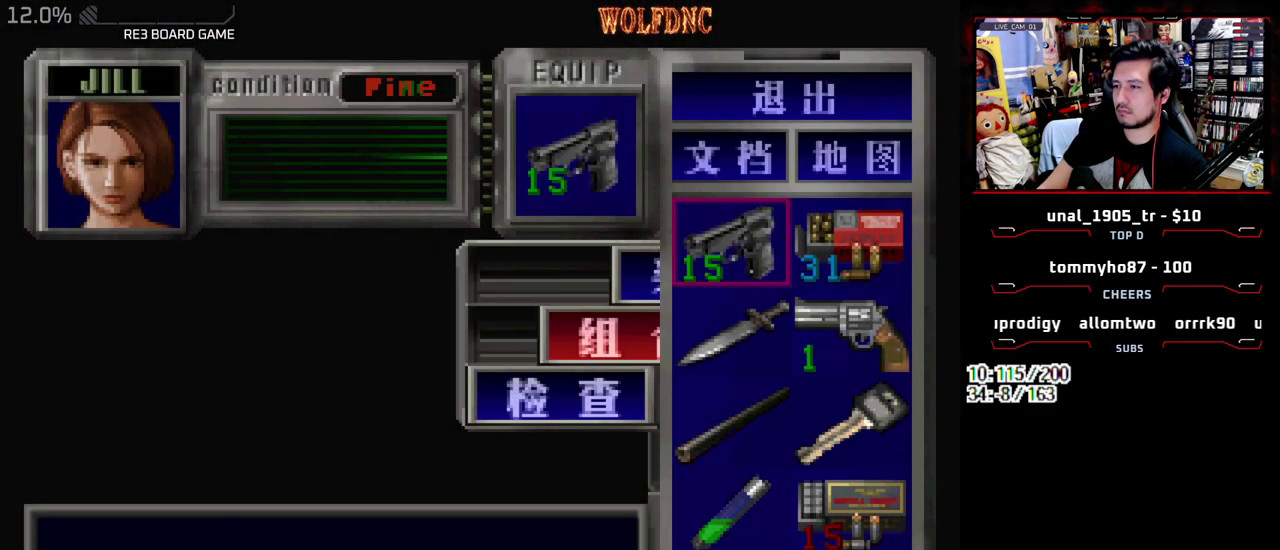
{"buttons": ["SQUARE", "DPAD_UP"], "events": [[150, "SQUARE", "down"], [250, "SQUARE", "up"], [333, "DPAD_UP", "down"], [383, "SQUARE", "down"]]}
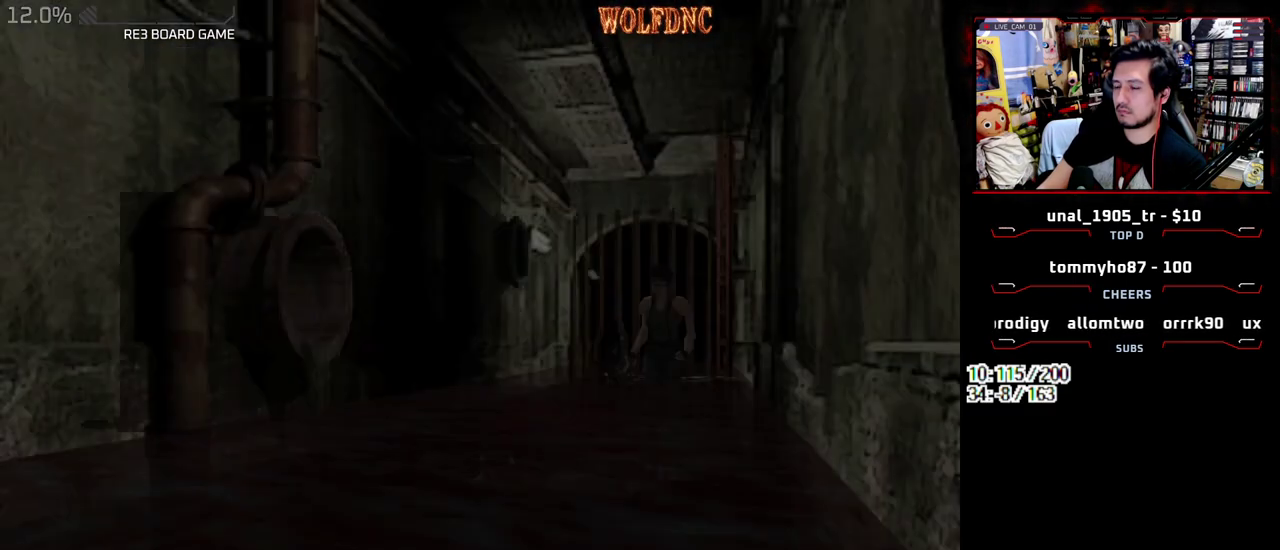
{"buttons": ["SQUARE", "DPAD_UP"], "events": []}
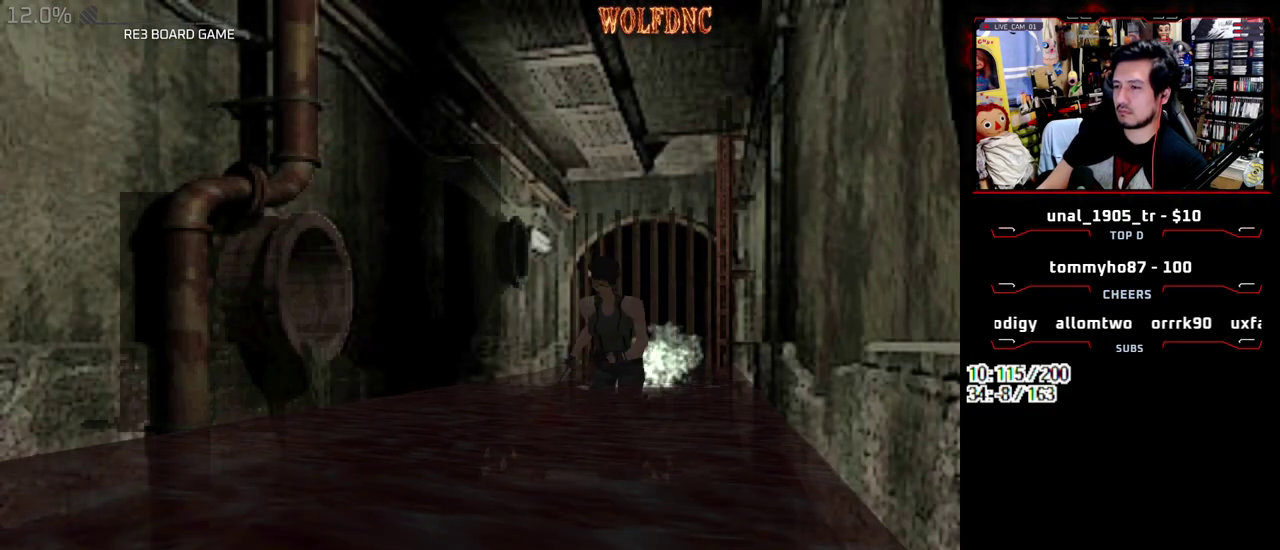
{"buttons": ["CROSS", "SQUARE", "DPAD_UP"], "events": [[233, "CROSS", "down"], [317, "DPAD_LEFT", "down"], [367, "CROSS", "up"], [417, "CROSS", "down"], [417, "DPAD_LEFT", "up"]]}
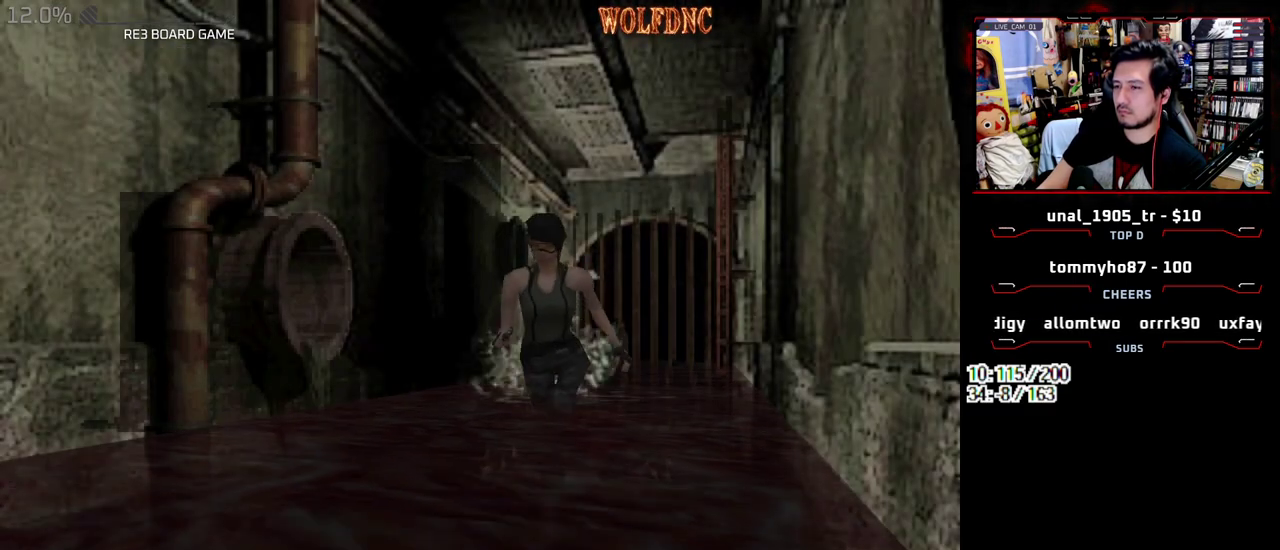
{"buttons": ["CROSS", "SQUARE", "DPAD_UP"], "events": [[50, "CROSS", "up"], [150, "CROSS", "down"], [283, "CROSS", "up"], [333, "CROSS", "down"], [333, "DPAD_RIGHT", "down"], [383, "DPAD_RIGHT", "up"]]}
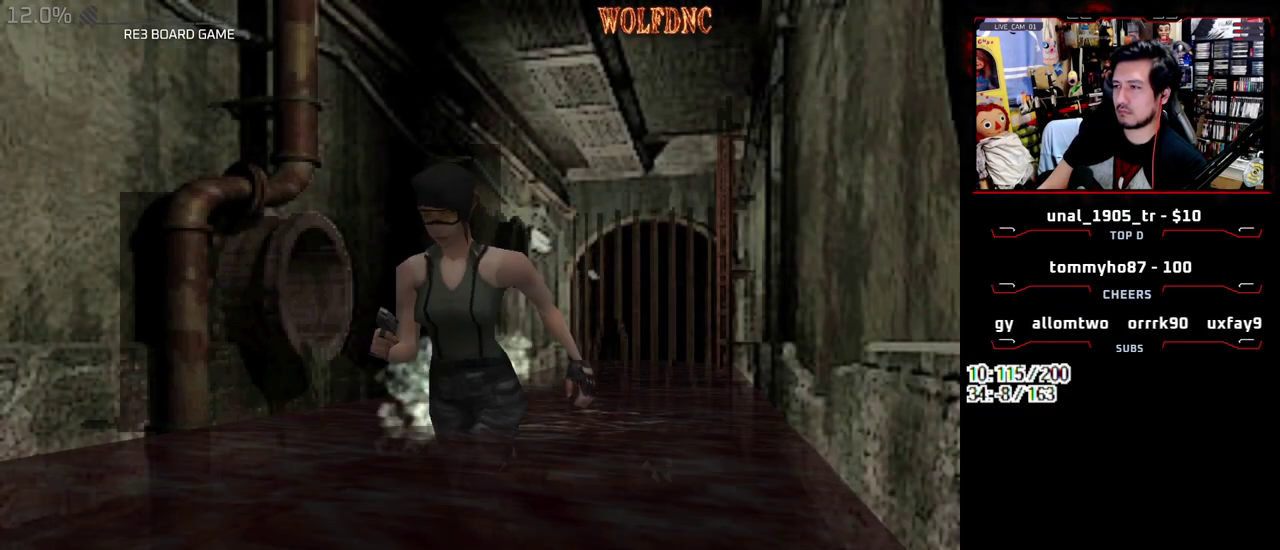
{"buttons": ["CROSS", "SQUARE", "DPAD_UP"], "events": [[400, "CROSS", "up"], [500, "CROSS", "down"]]}